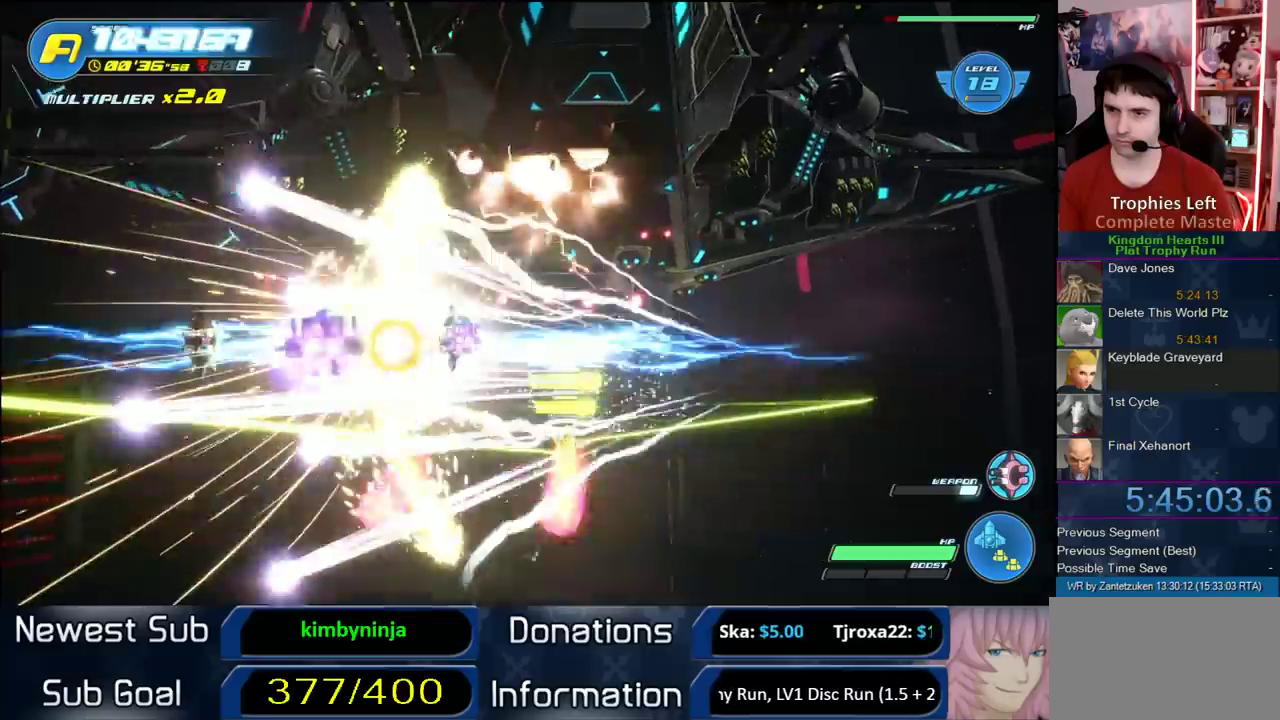
Gameplay with a controller (PlayStation layout); each line is a JSON object with the inputs held at the frame after it. "events" lists button and stick changes between this image and that frame as [ms after this image, input, new state], when the widget could be followed in between.
{"buttons": [], "left_stick": "center", "right_stick": "center", "events": [[417, "CROSS", "up"], [450, "R2", "up"]]}
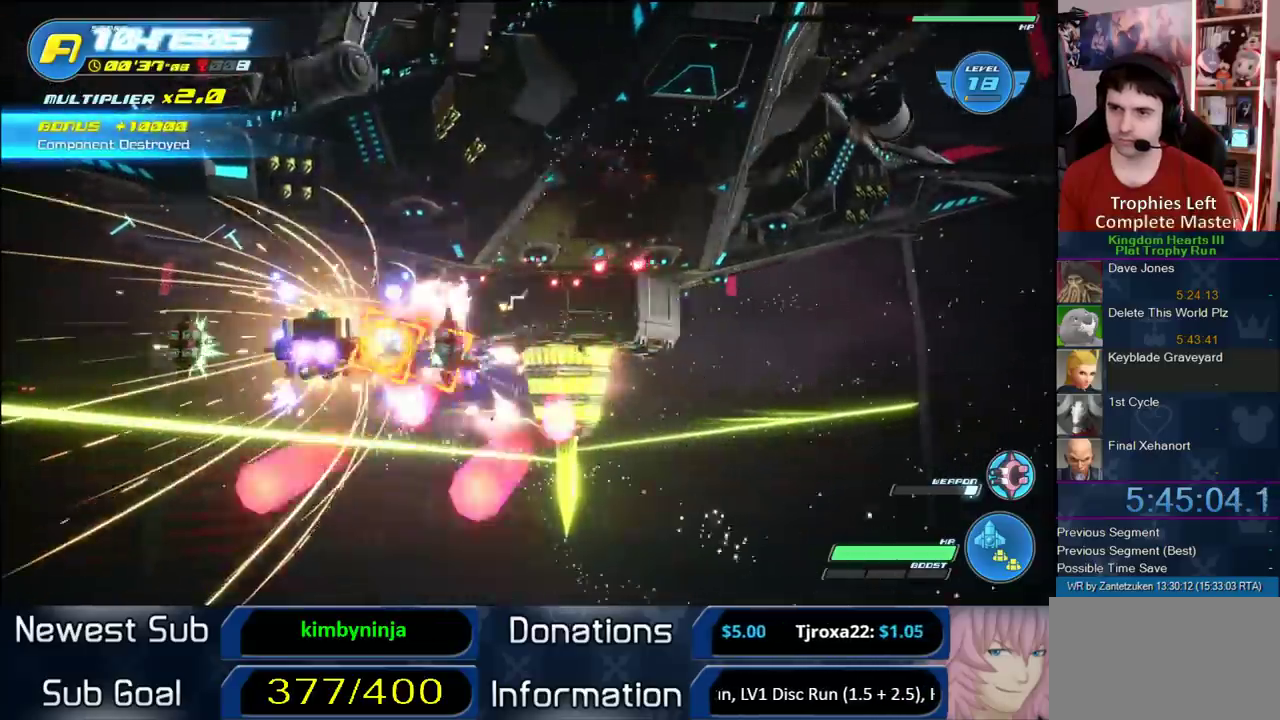
{"buttons": ["CROSS", "R2"], "left_stick": "center", "right_stick": "center", "events": [[50, "R2", "down"], [150, "CROSS", "down"]]}
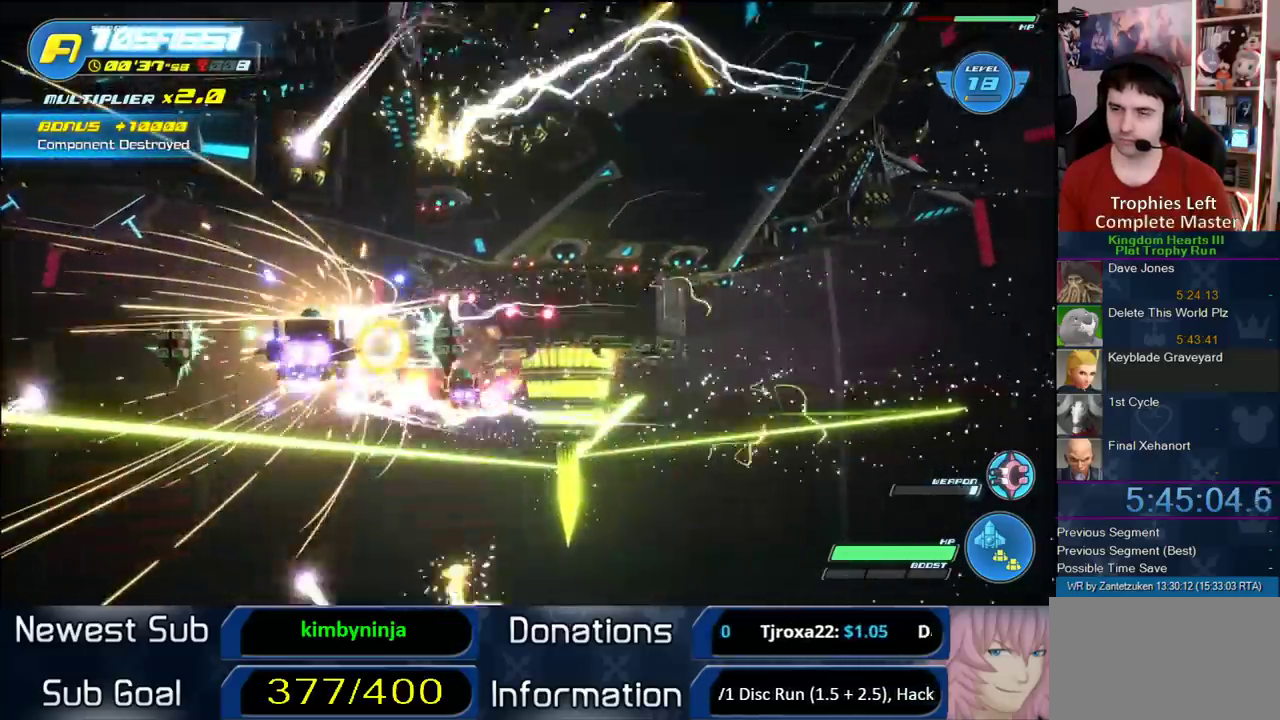
{"buttons": ["CROSS", "R2"], "left_stick": "center", "right_stick": "center", "events": [[183, "R2", "up"], [267, "CROSS", "up"], [283, "R2", "down"], [400, "CROSS", "down"]]}
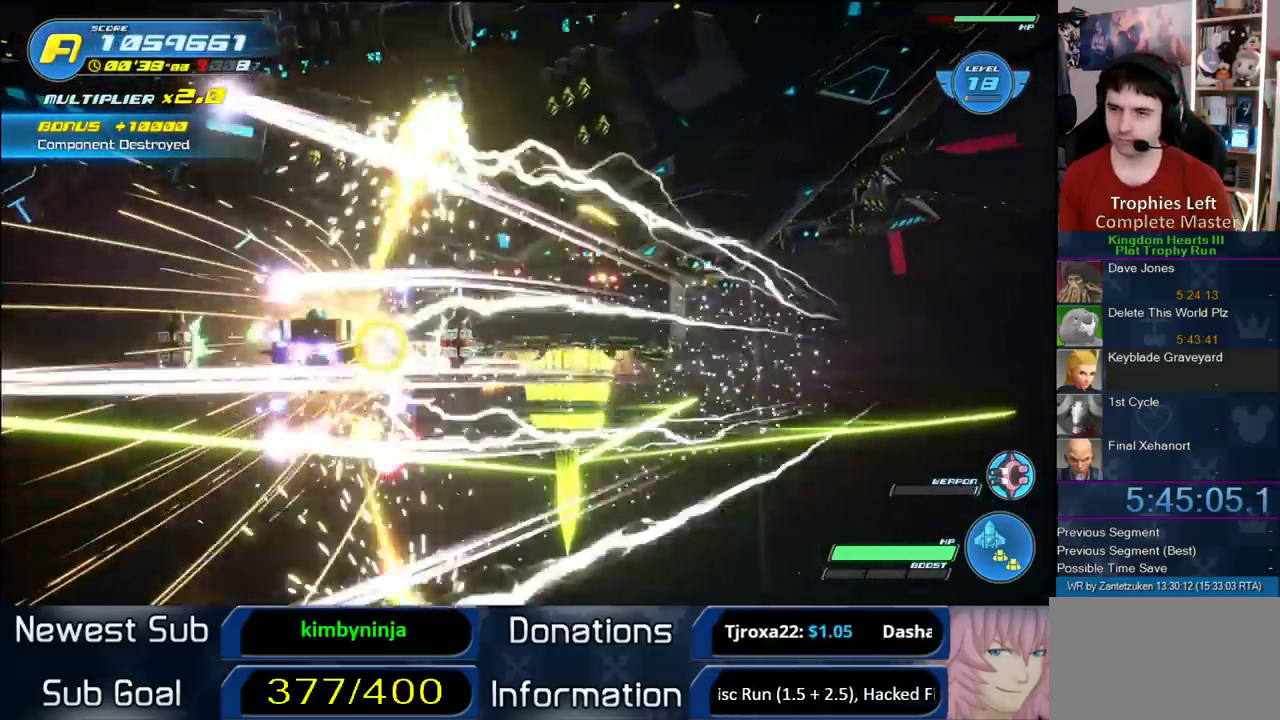
{"buttons": [], "left_stick": "center", "right_stick": "center", "events": [[217, "CROSS", "up"], [450, "R2", "up"]]}
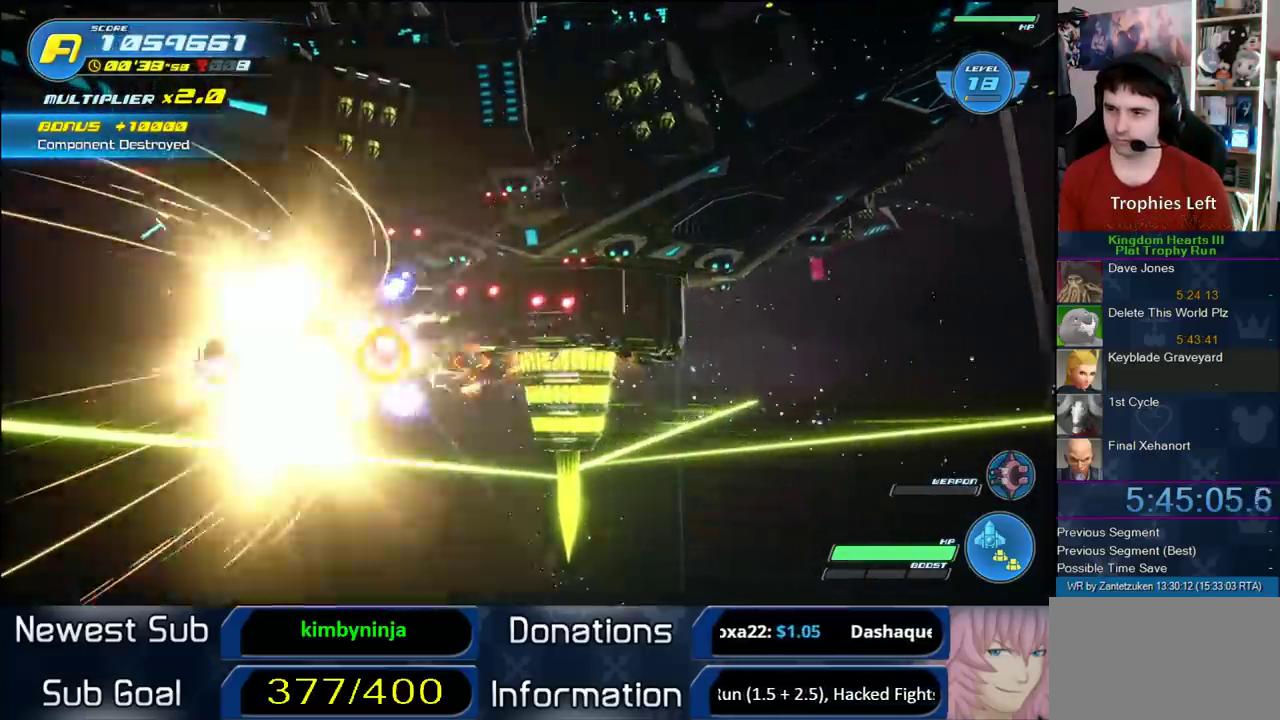
{"buttons": ["CROSS", "R2"], "left_stick": "center", "right_stick": "center", "events": [[17, "R2", "down"], [100, "CROSS", "down"]]}
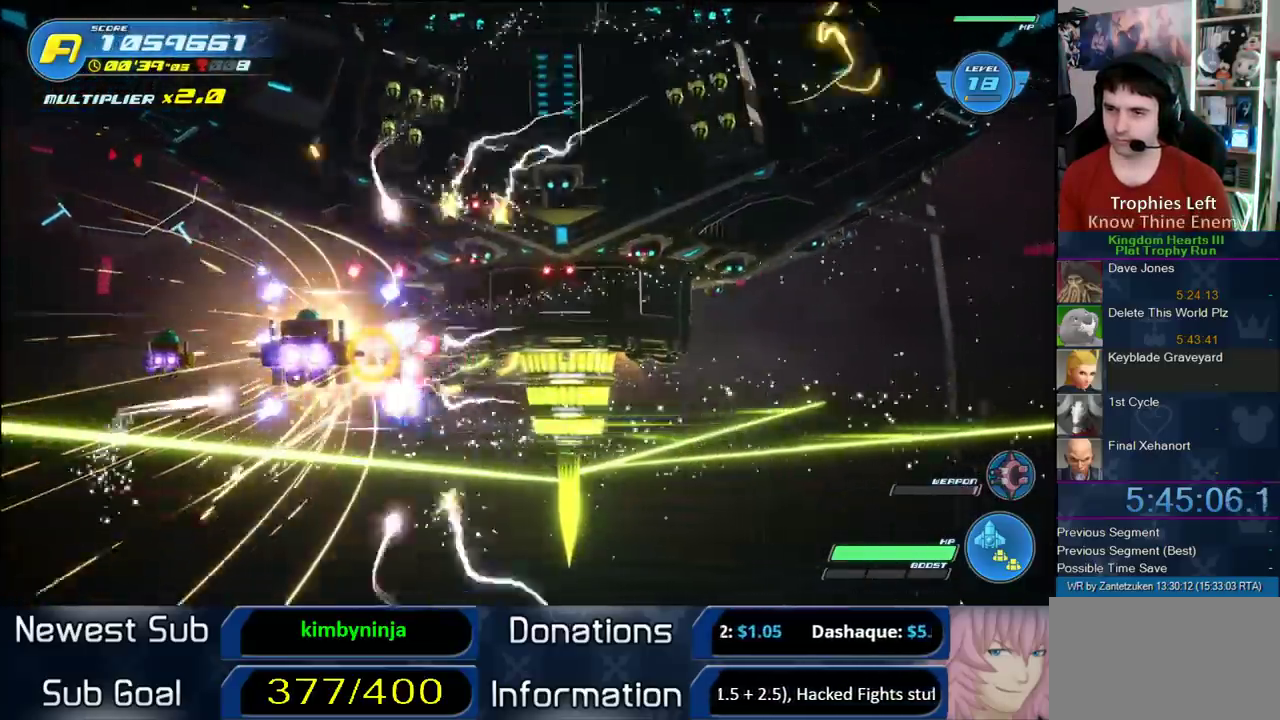
{"buttons": ["CROSS", "R2"], "left_stick": "center", "right_stick": "center", "events": [[117, "CROSS", "up"], [117, "R2", "up"], [183, "R2", "down"], [300, "CROSS", "down"]]}
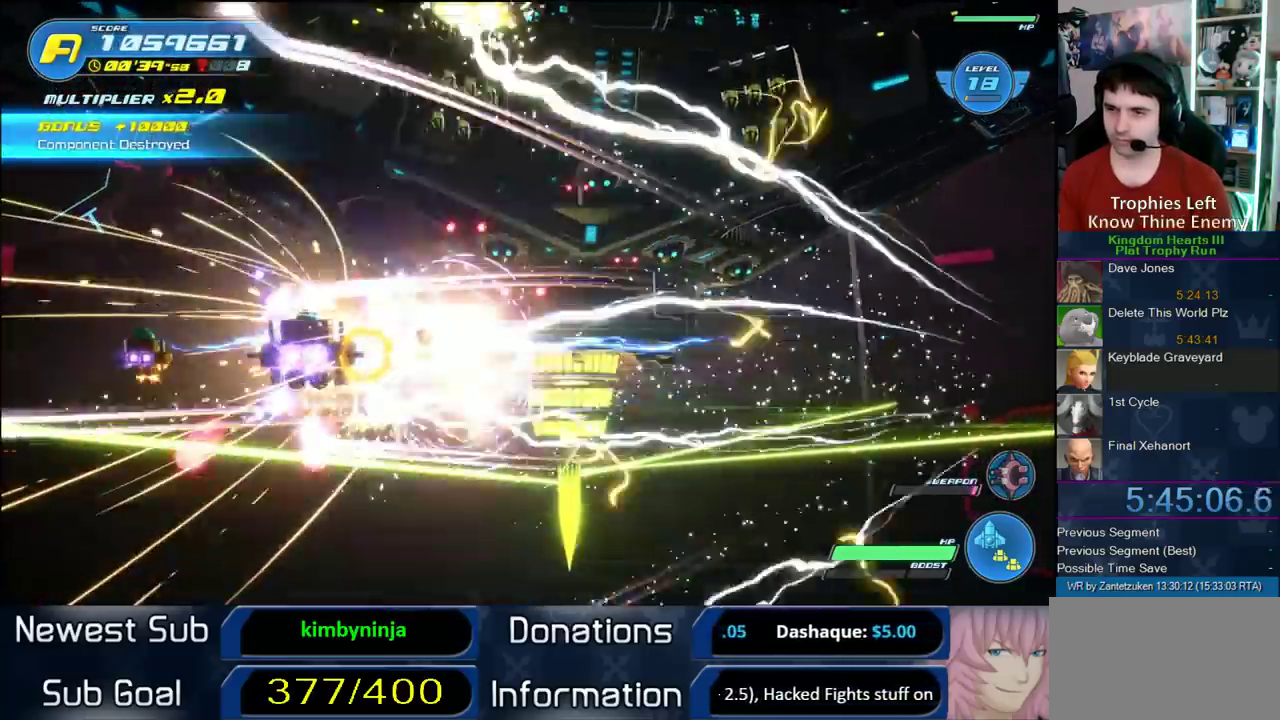
{"buttons": ["CROSS", "R2"], "left_stick": "center", "right_stick": "center", "events": [[250, "CROSS", "up"], [250, "R2", "up"], [250, "left_stick", "left"], [350, "left_stick", "center"], [367, "R2", "down"], [450, "CROSS", "down"]]}
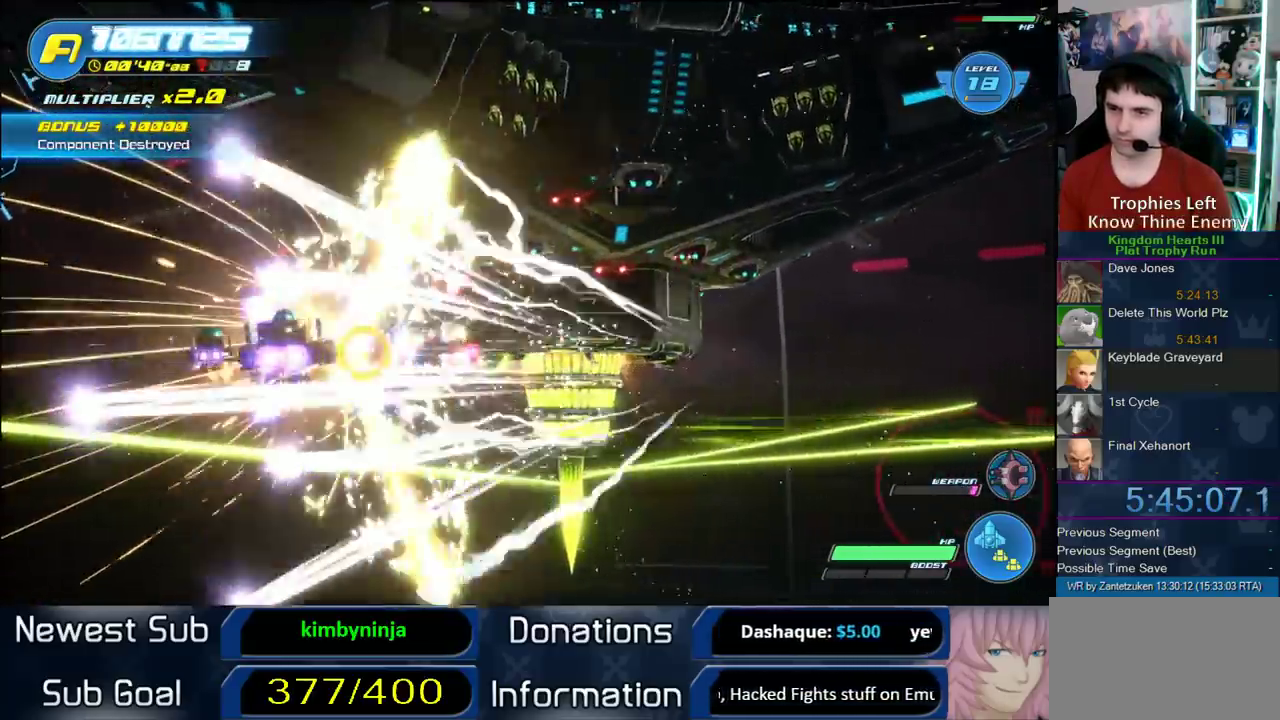
{"buttons": [], "left_stick": "center", "right_stick": "center"}
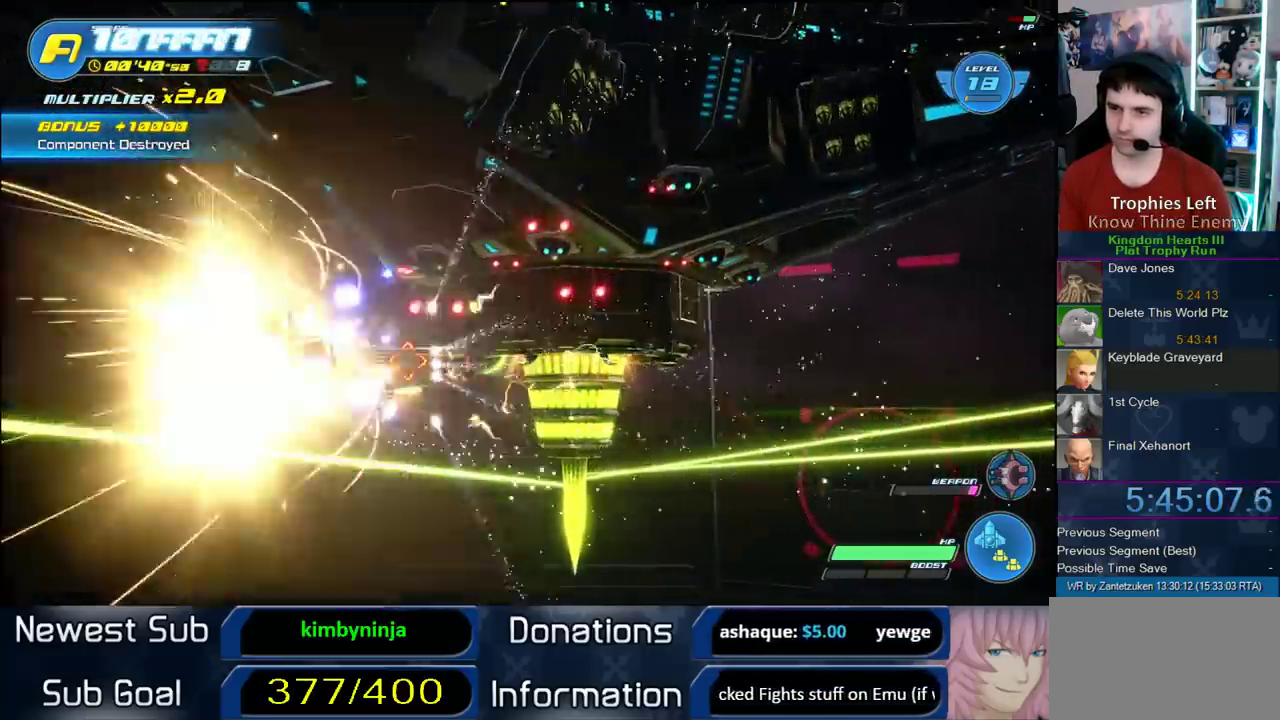
{"buttons": ["CROSS", "R2"], "left_stick": "center", "right_stick": "center"}
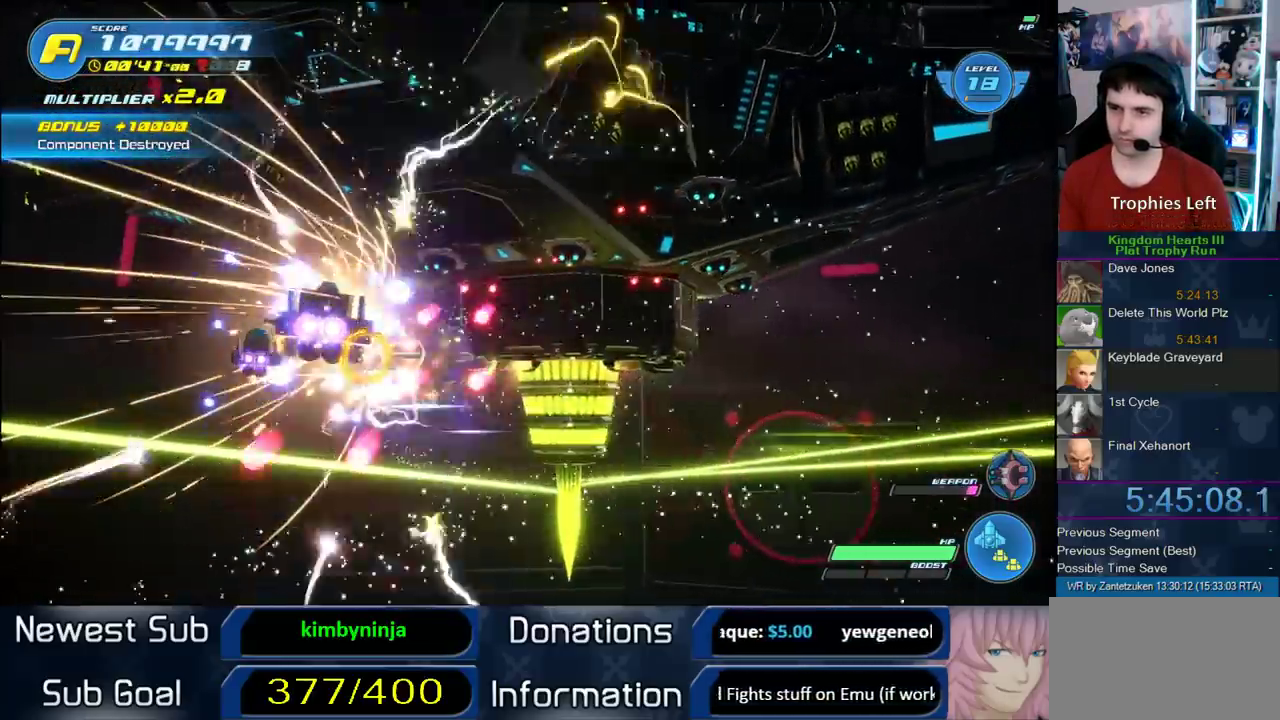
{"buttons": ["CROSS", "R2"], "left_stick": "center", "right_stick": "center", "events": [[33, "R2", "up"], [50, "CROSS", "up"], [50, "left_stick", "down"], [150, "R2", "down"], [183, "left_stick", "right"], [233, "CROSS", "down"], [233, "left_stick", "center"]]}
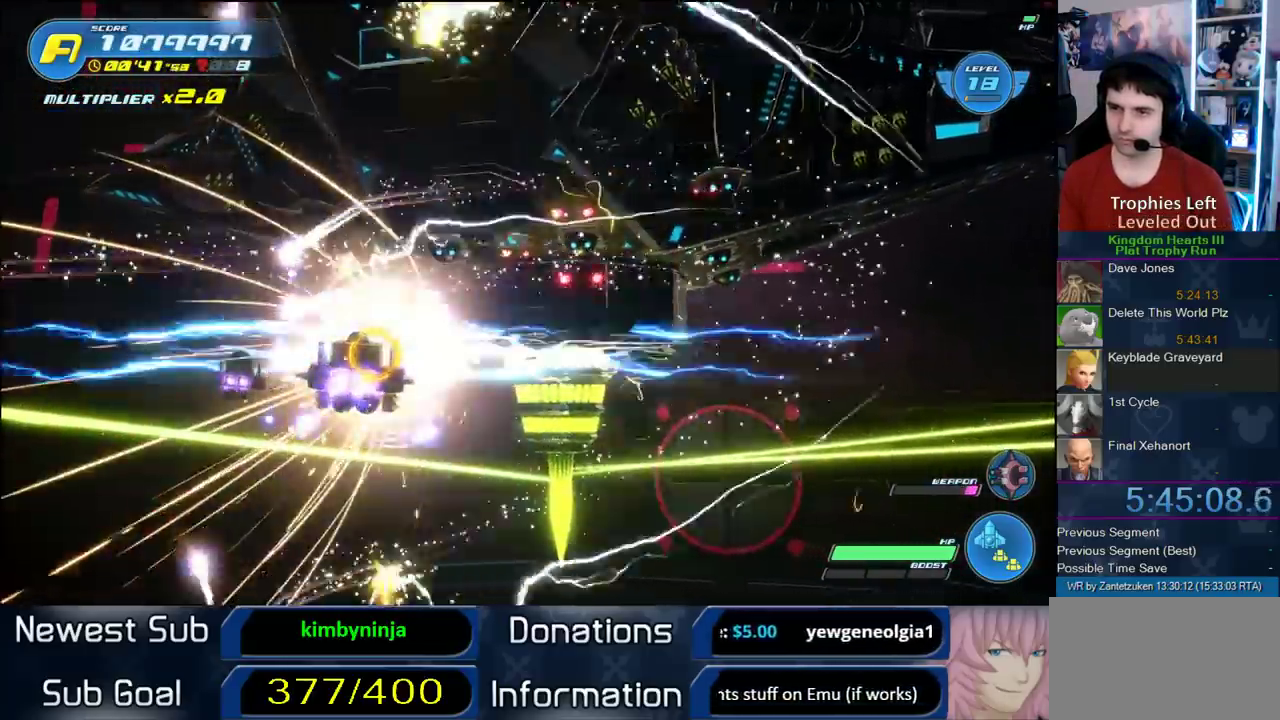
{"buttons": ["CROSS", "R2"], "left_stick": "center", "right_stick": "center", "events": [[33, "left_stick", "left"], [150, "CROSS", "up"], [150, "R2", "up"], [150, "left_stick", "center"], [350, "R2", "down"], [417, "CROSS", "down"]]}
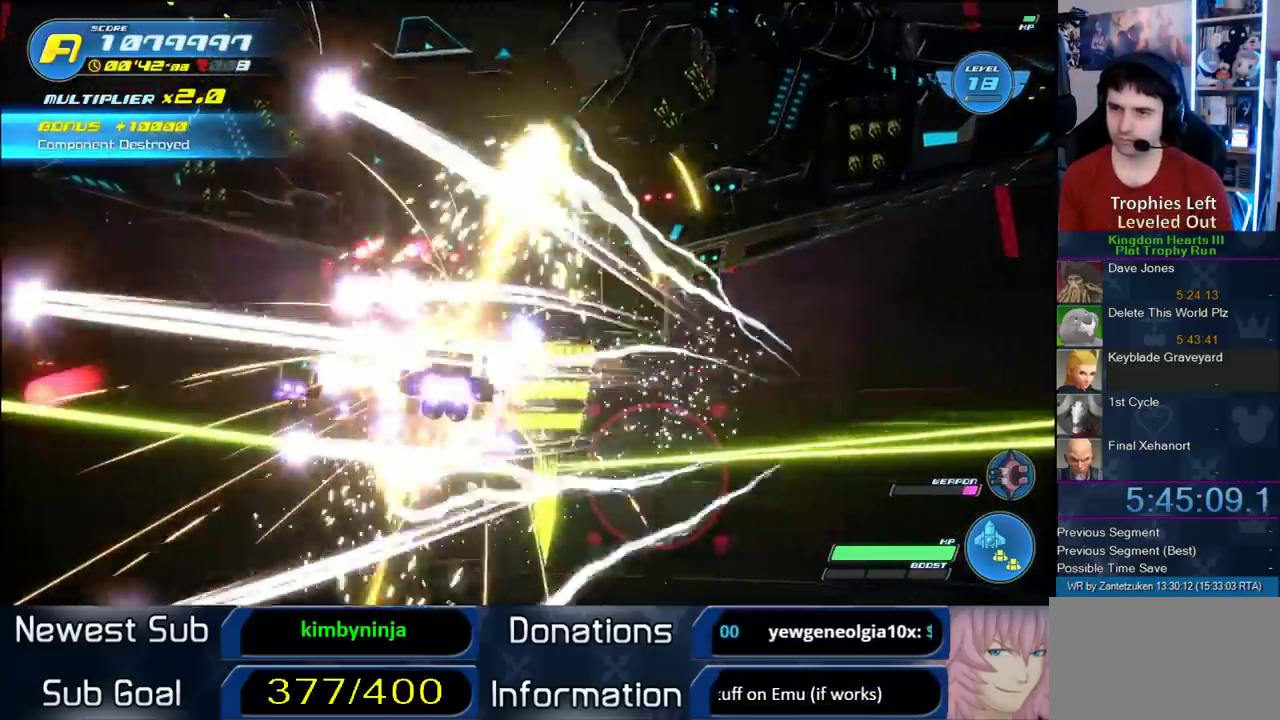
{"buttons": ["R2"], "left_stick": "center", "right_stick": "center"}
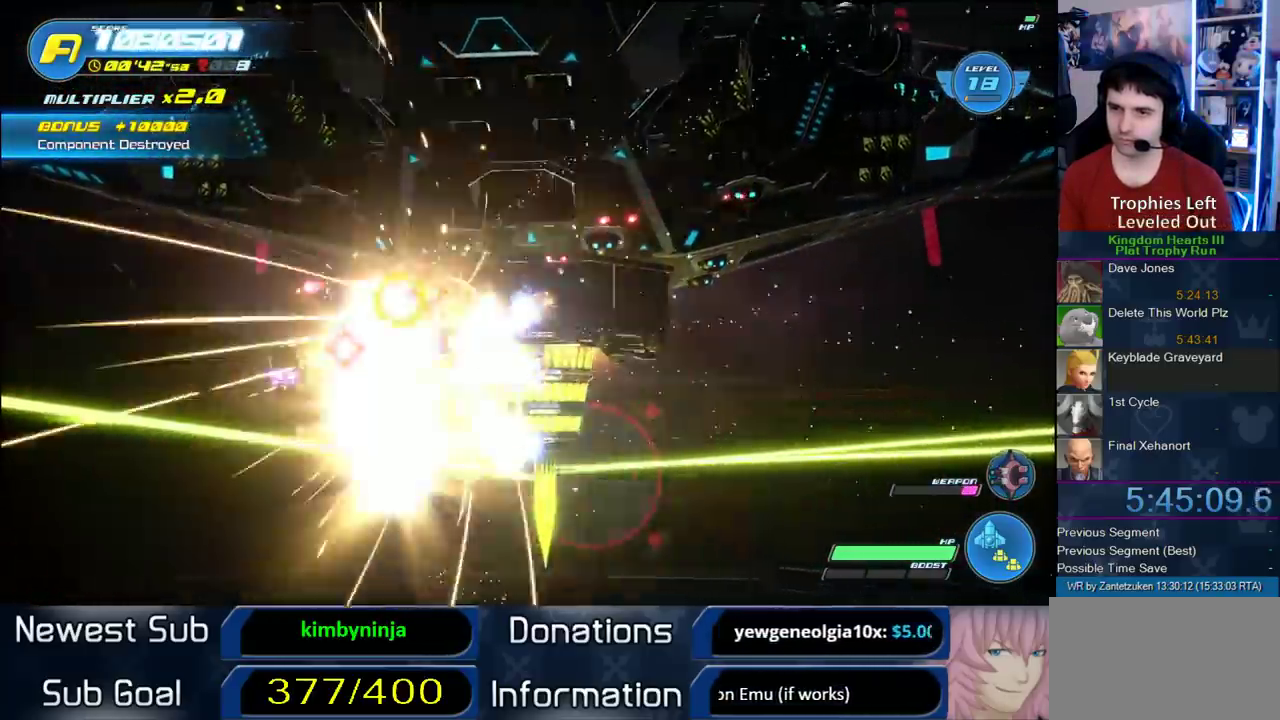
{"buttons": [], "left_stick": "center", "right_stick": "center"}
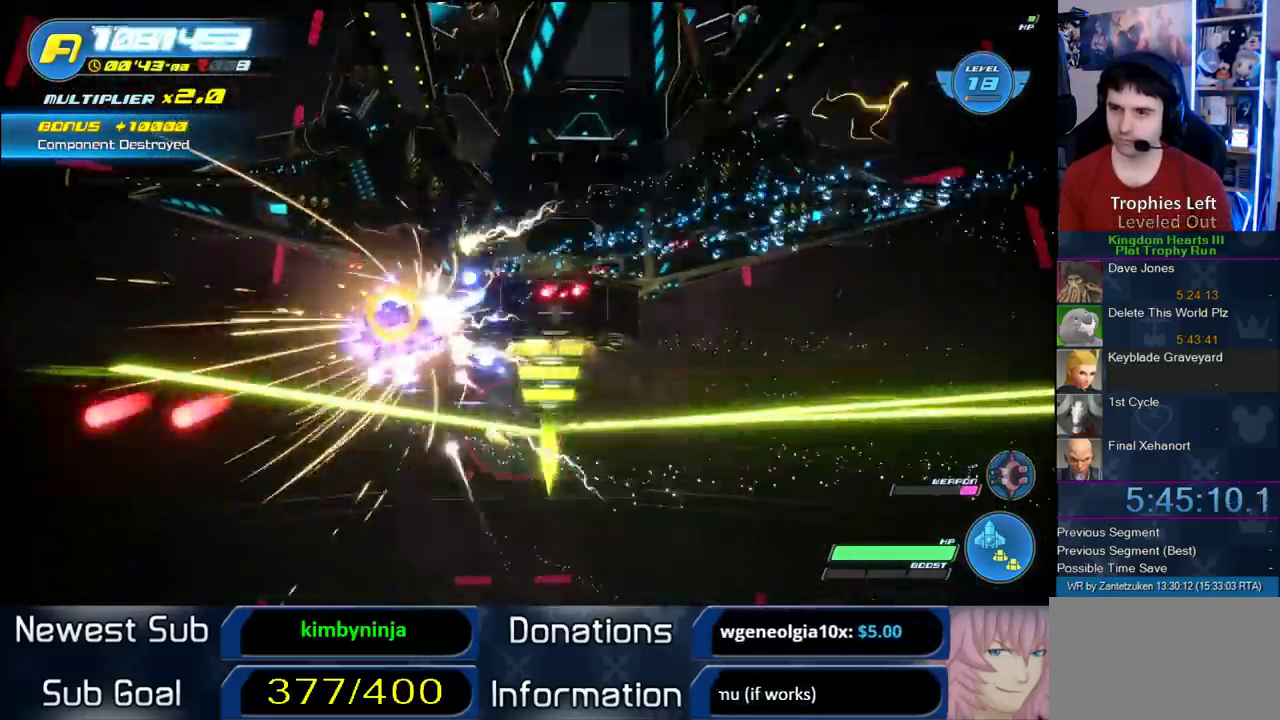
{"buttons": ["CROSS", "R2"], "left_stick": "center", "right_stick": "center"}
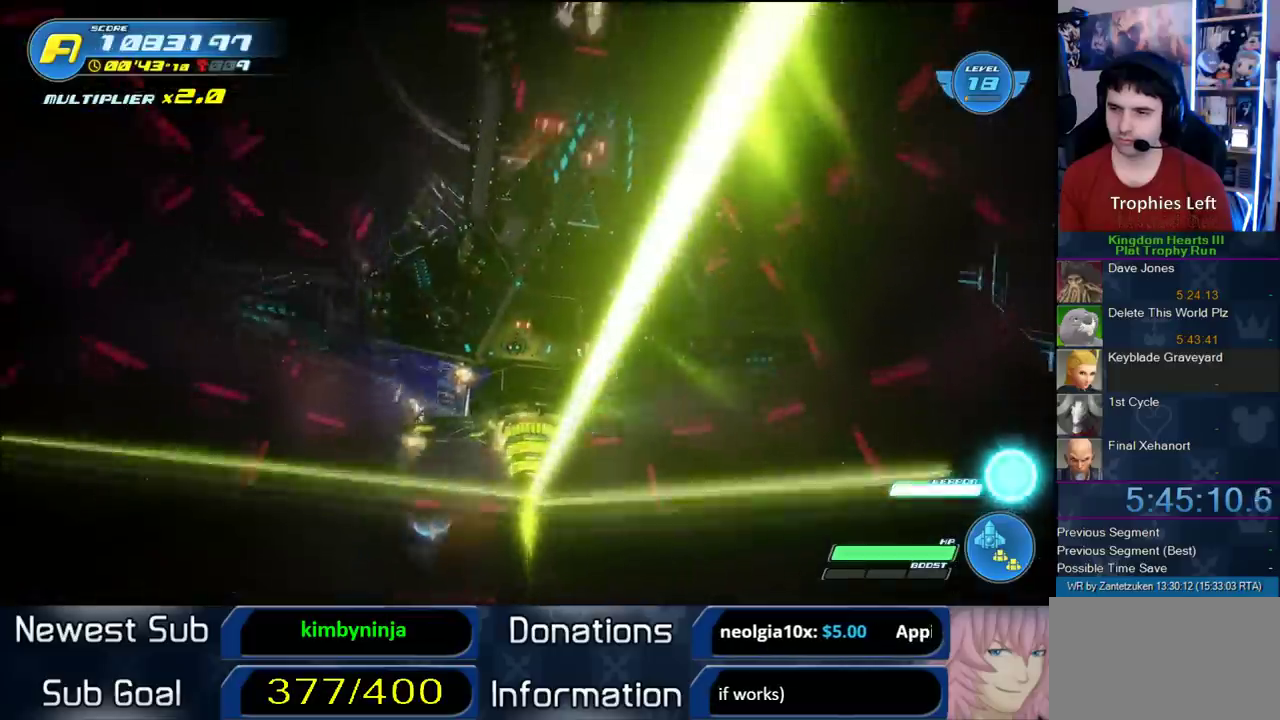
{"buttons": [], "left_stick": "center", "right_stick": "center", "events": [[17, "CROSS", "up"], [17, "R2", "up"]]}
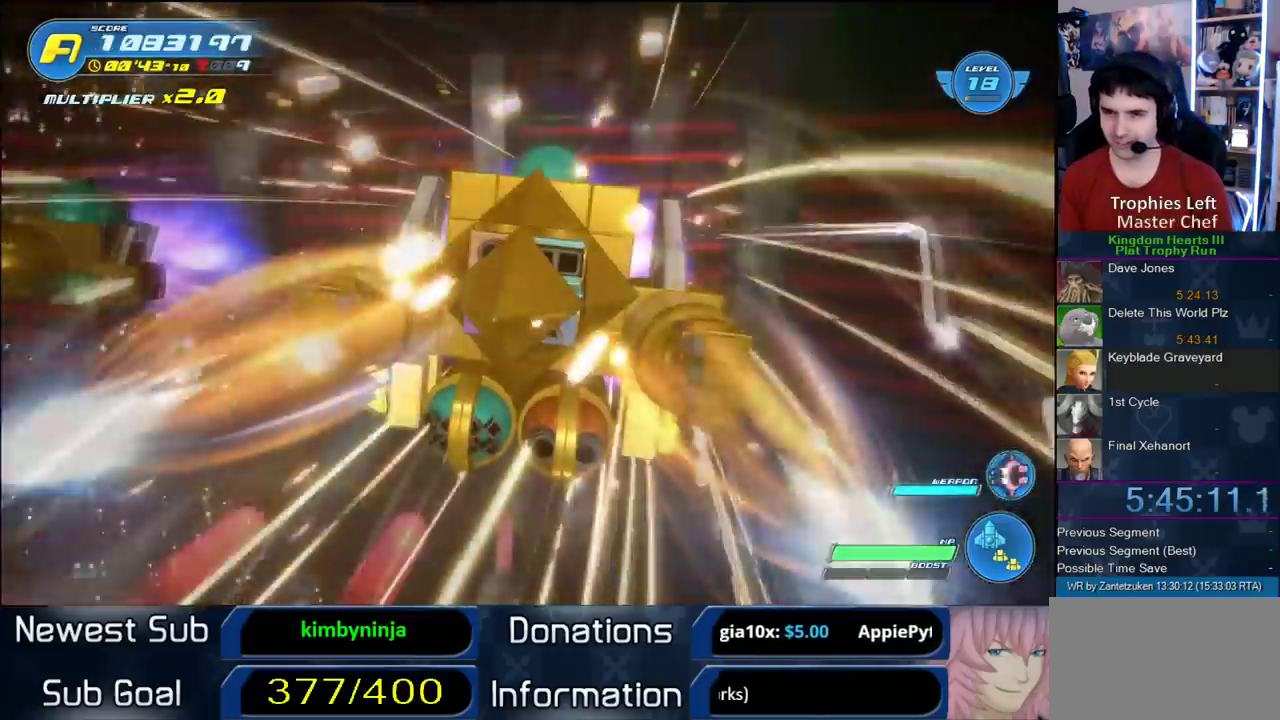
{"buttons": [], "left_stick": "center", "right_stick": "center", "events": []}
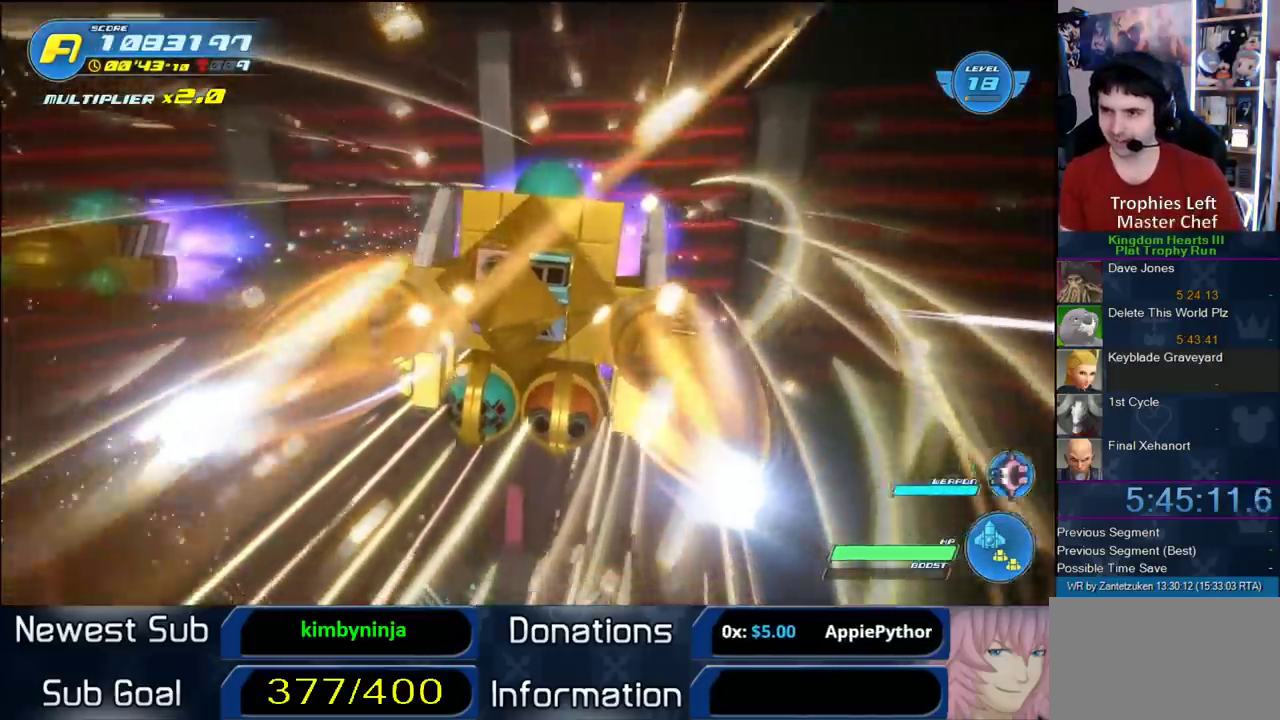
{"buttons": [], "left_stick": "center", "right_stick": "center", "events": []}
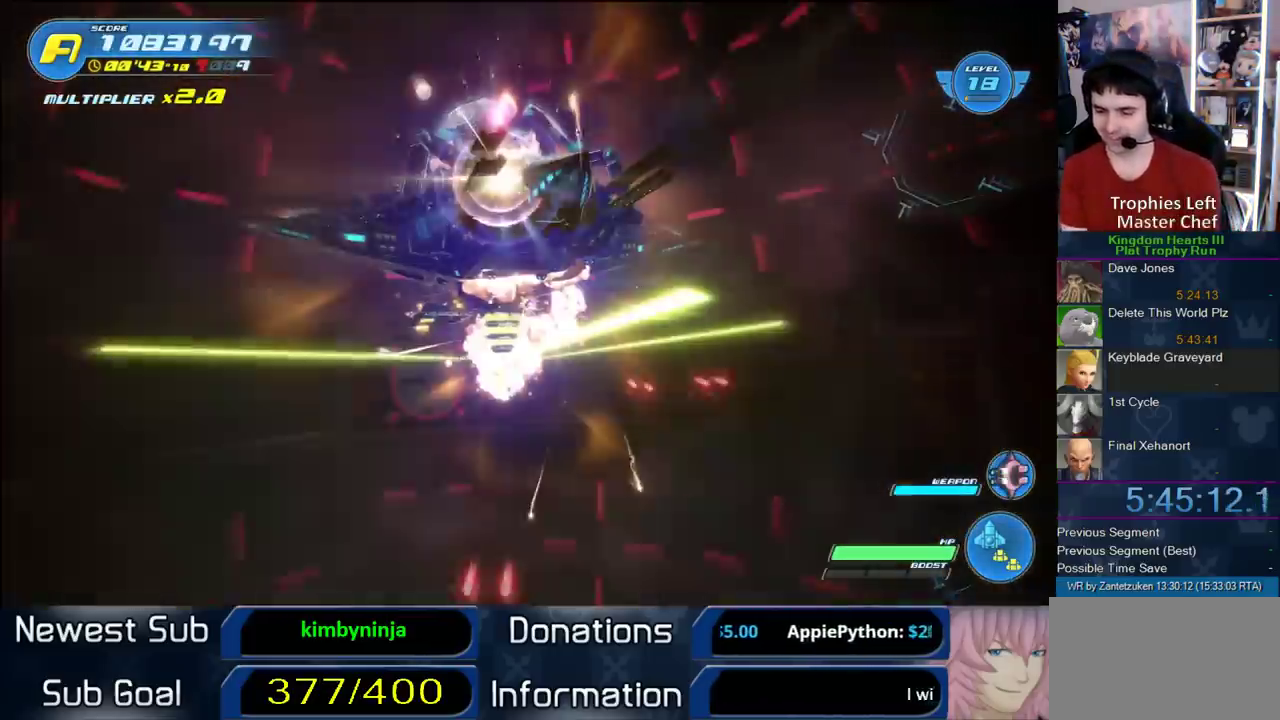
{"buttons": [], "left_stick": "center", "right_stick": "center", "events": []}
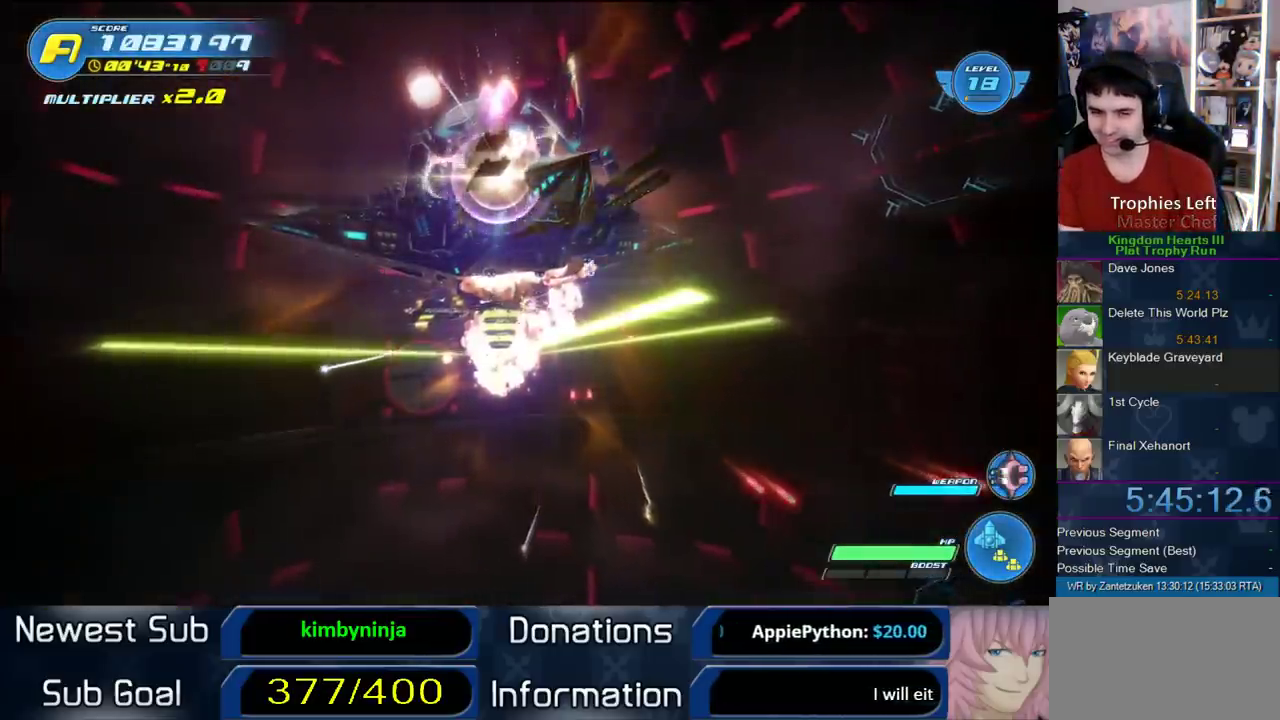
{"buttons": [], "left_stick": "center", "right_stick": "center", "events": []}
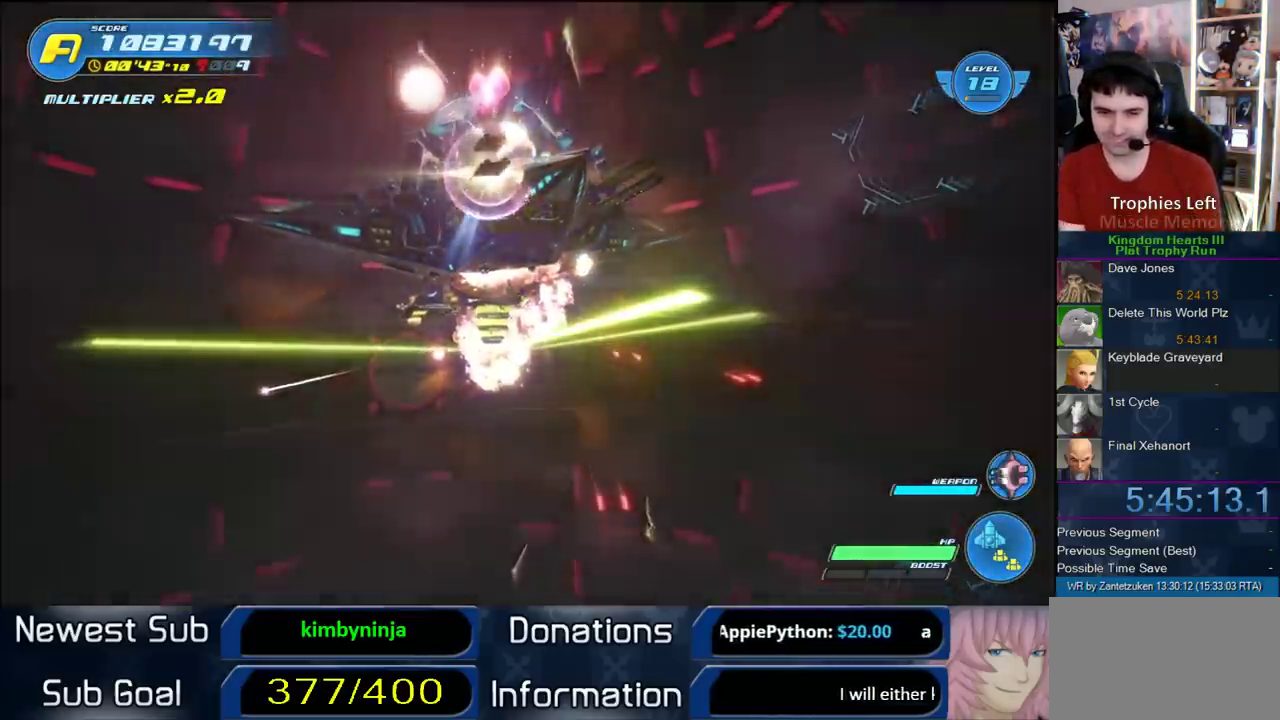
{"buttons": [], "left_stick": "center", "right_stick": "center", "events": []}
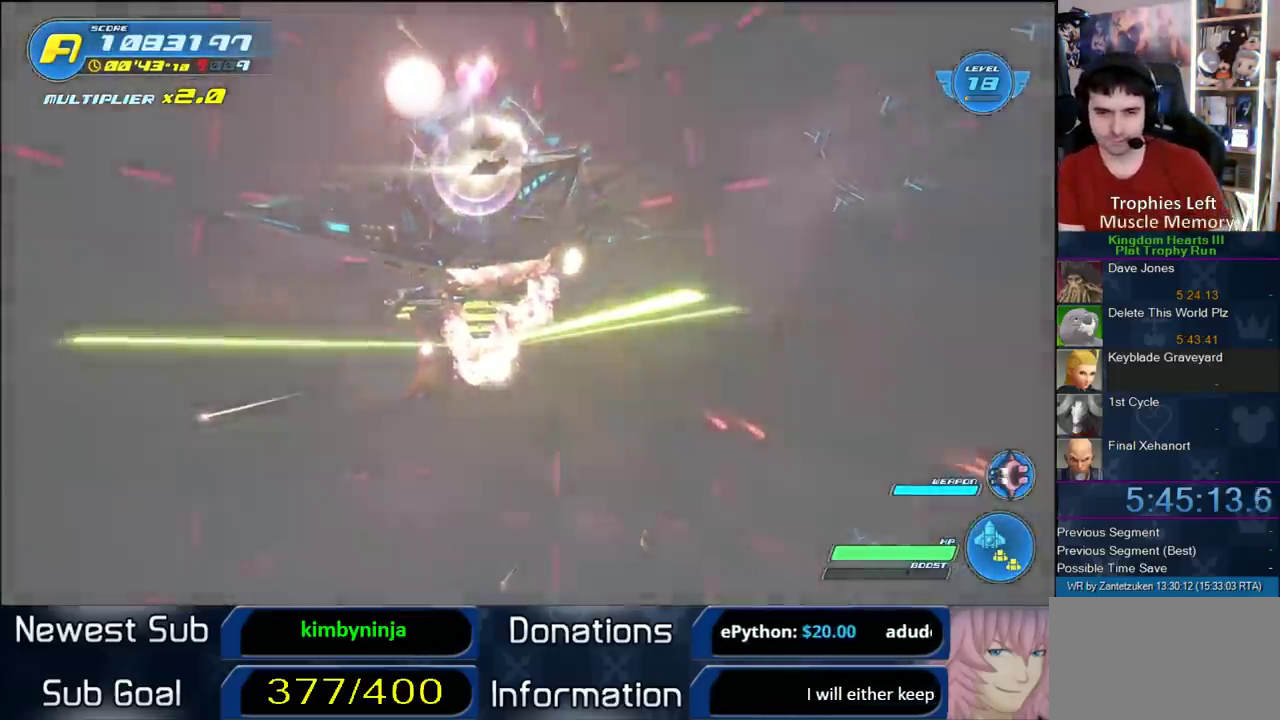
{"buttons": [], "left_stick": "center", "right_stick": "center", "events": []}
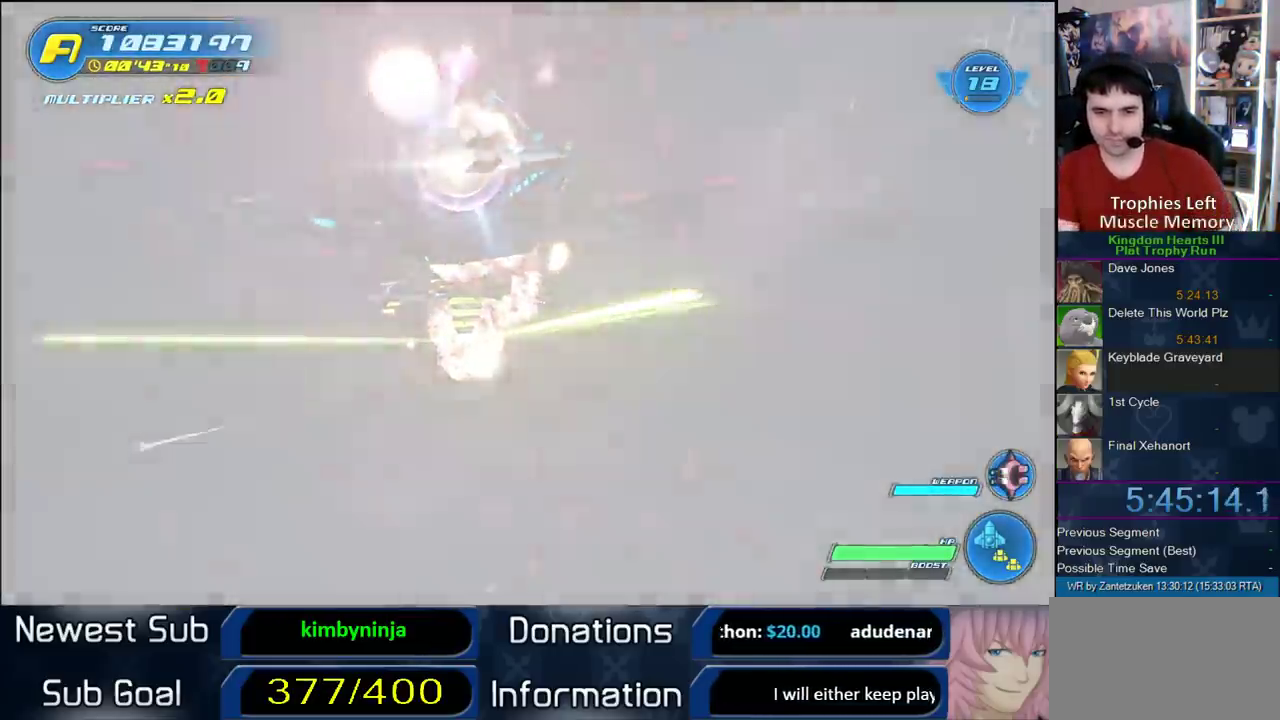
{"buttons": [], "left_stick": "center", "right_stick": "center", "events": []}
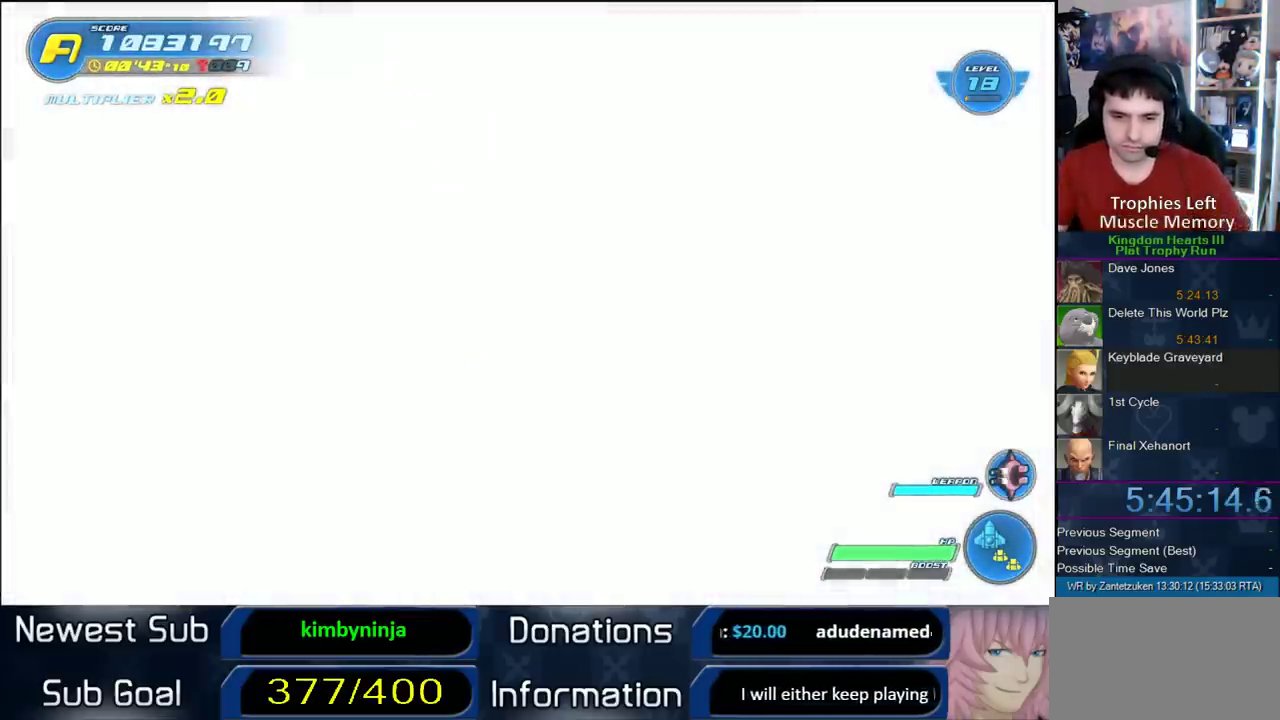
{"buttons": [], "left_stick": "center", "right_stick": "center", "events": []}
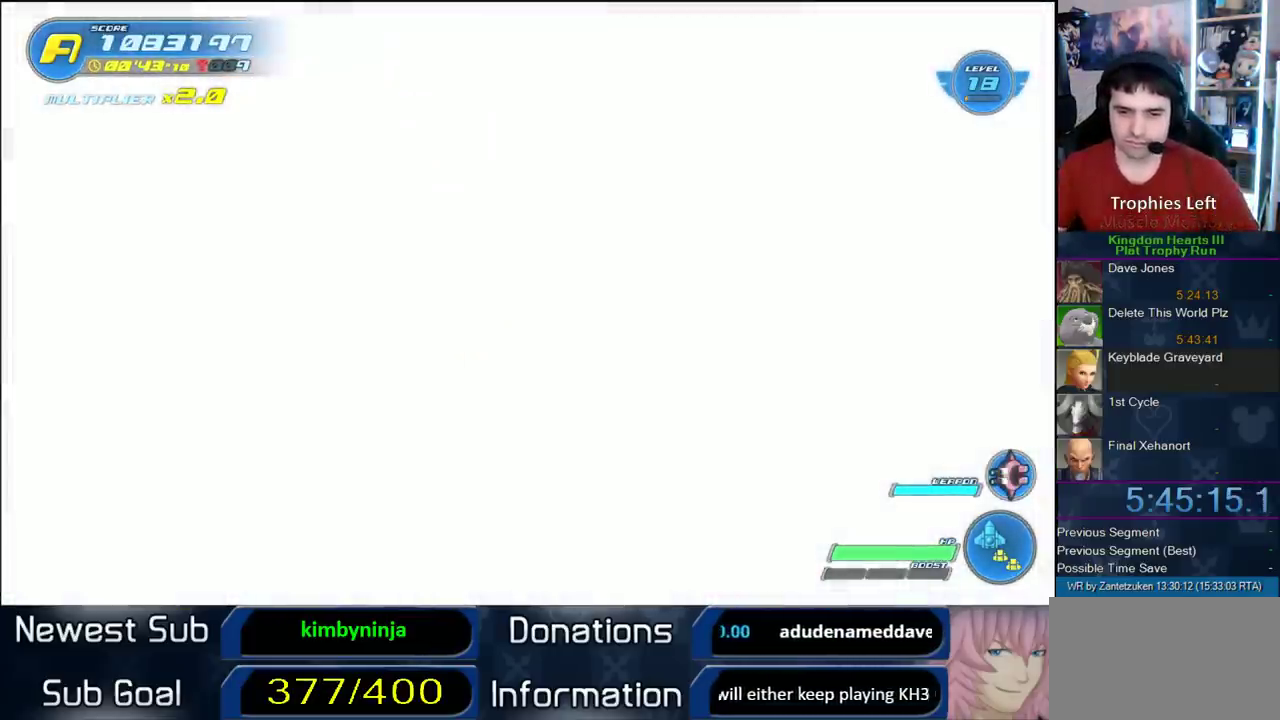
{"buttons": [], "left_stick": "center", "right_stick": "center", "events": []}
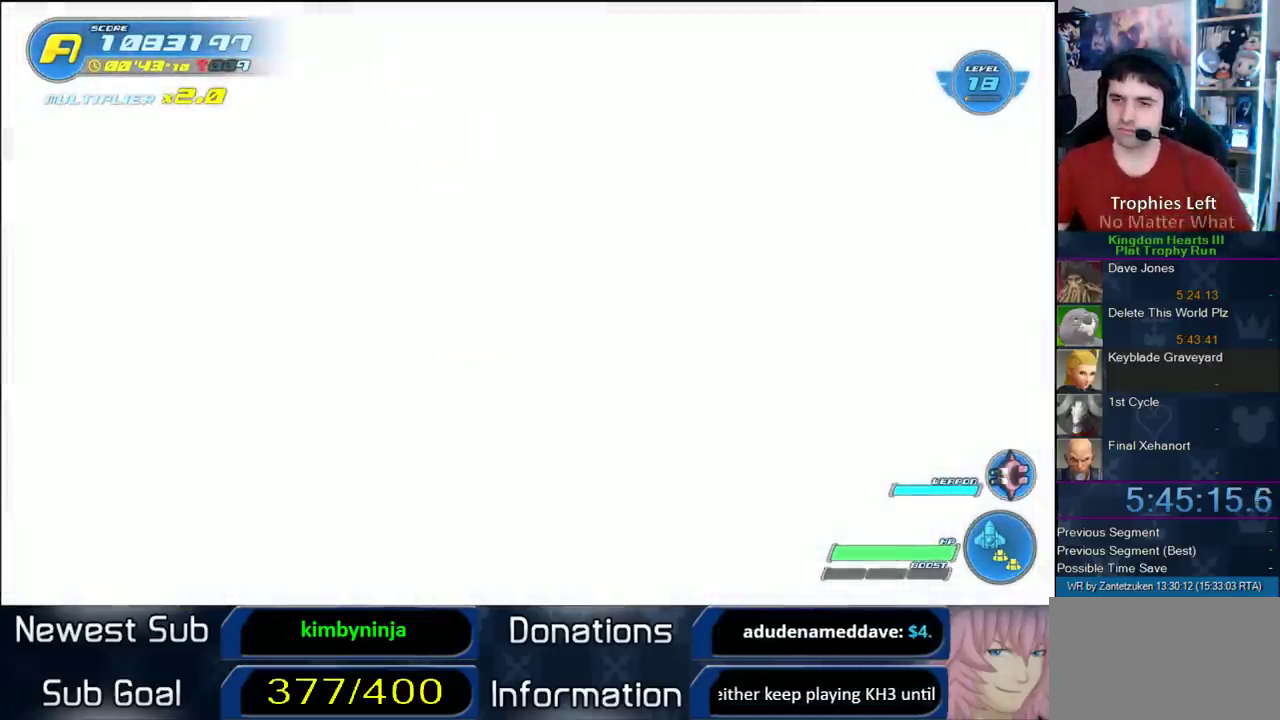
{"buttons": [], "left_stick": "center", "right_stick": "center", "events": []}